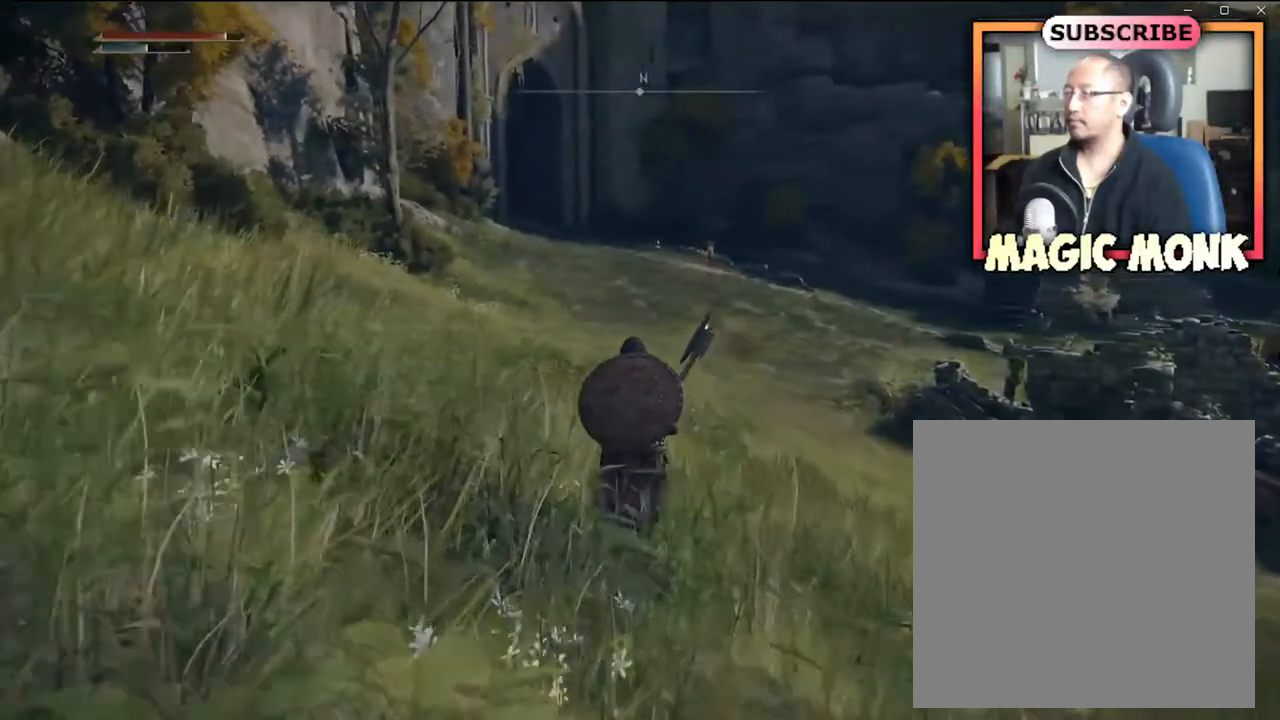
Gameplay with a controller (Xbox layout); each line is a JSON object with the inputs held at the frame after it. "events" lists button and stick changes between this image and that frame as [ms after this image, input, new state], when the widget could be followed in between.
{"buttons": [], "left_stick": "up-left", "right_stick": "center", "events": []}
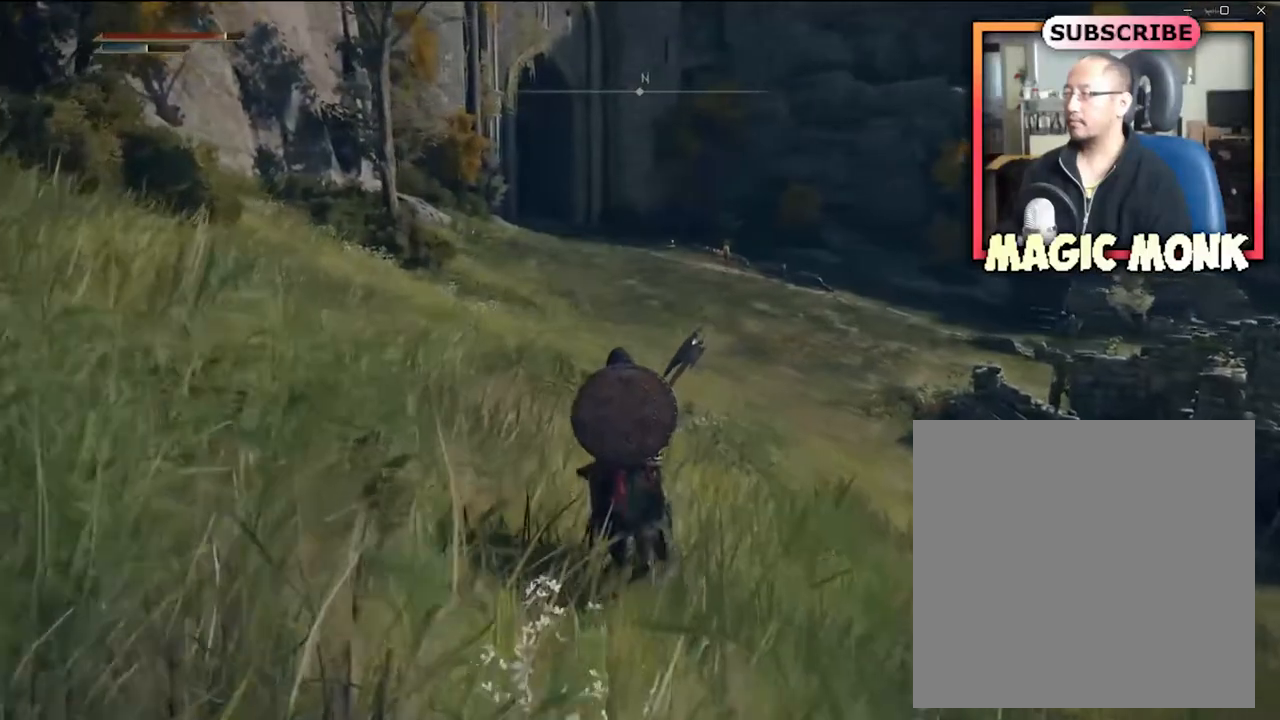
{"buttons": [], "left_stick": "up-left", "right_stick": "center", "events": []}
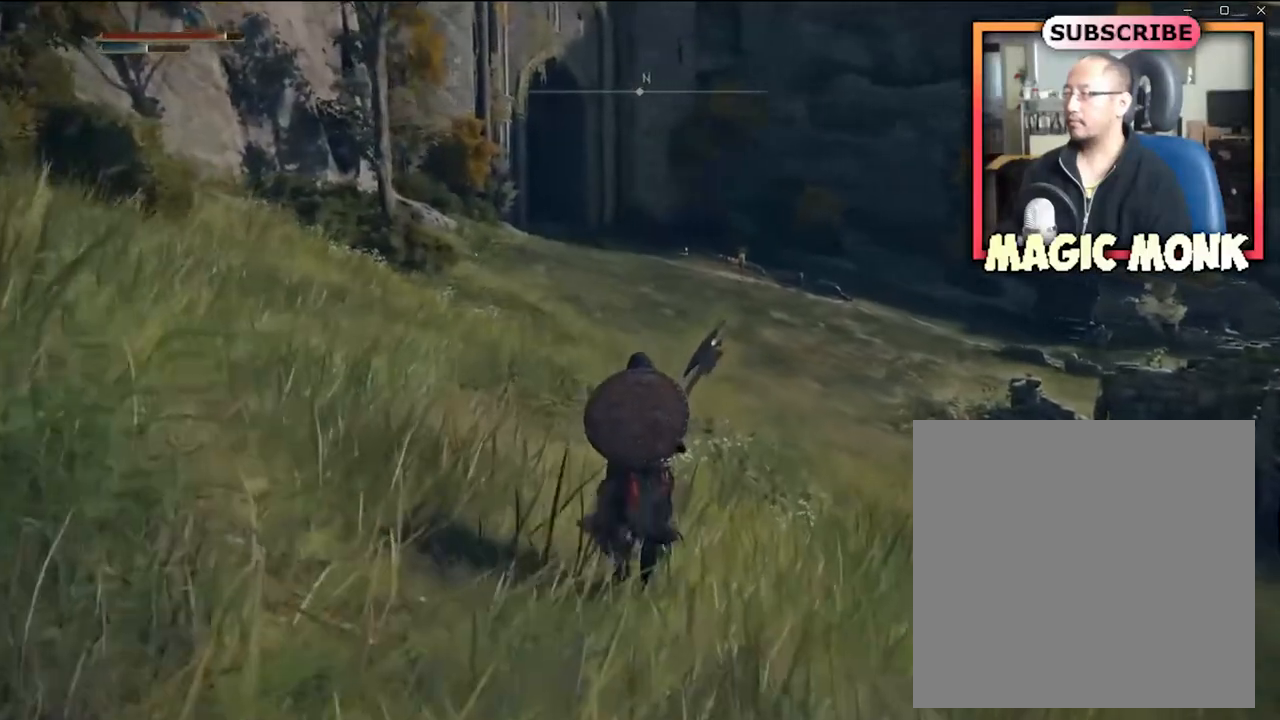
{"buttons": [], "left_stick": "up-left", "right_stick": "center", "events": []}
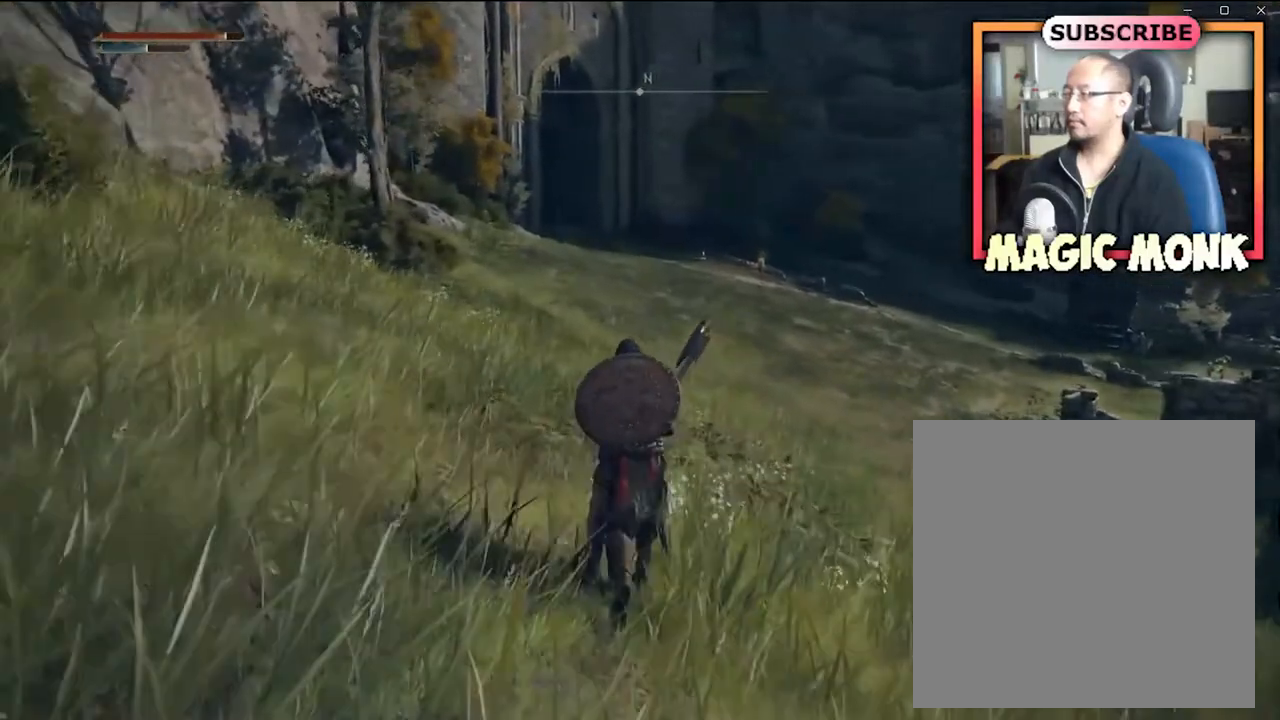
{"buttons": [], "left_stick": "up-left", "right_stick": "center", "events": []}
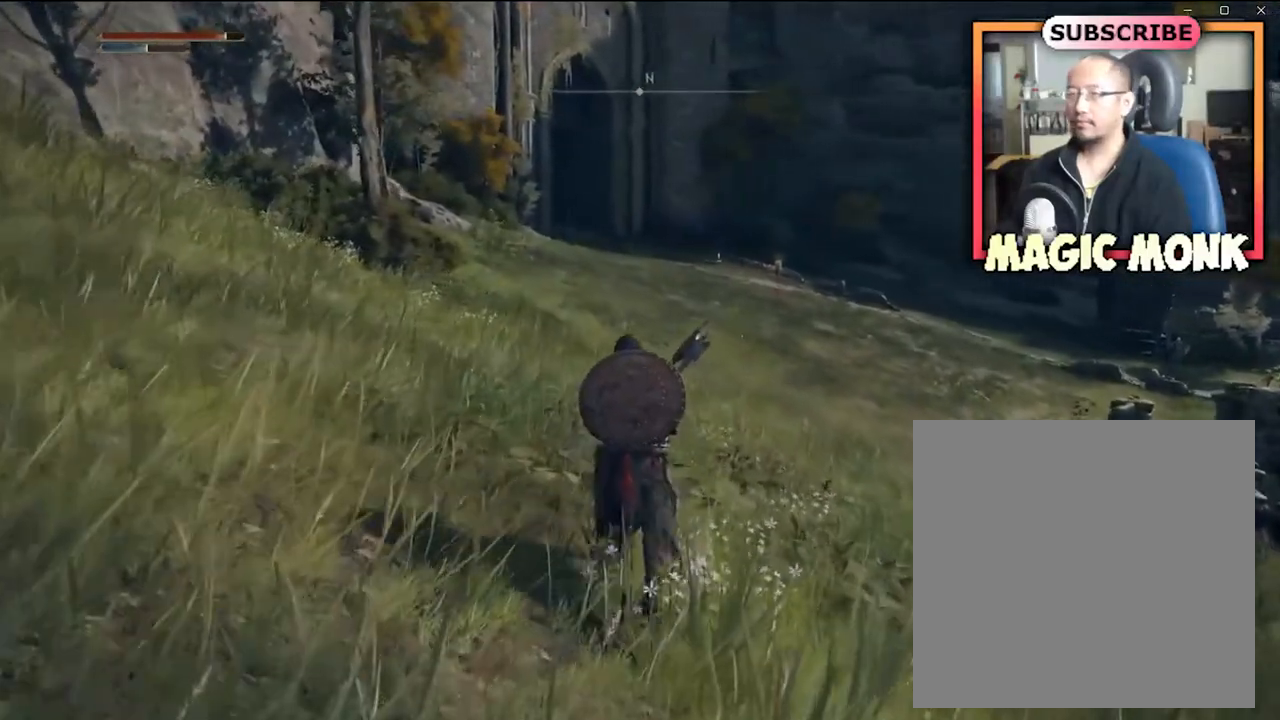
{"buttons": [], "left_stick": "up-left", "right_stick": "right", "events": [[500, "right_stick", "right"]]}
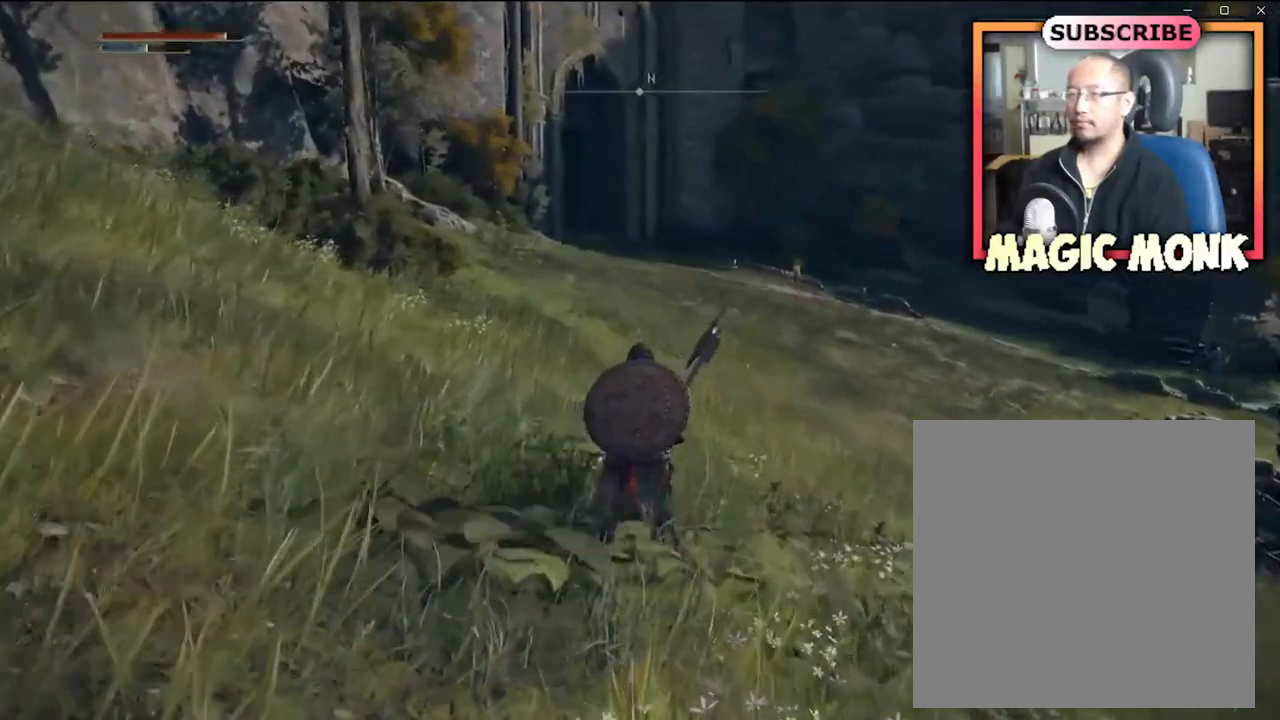
{"buttons": [], "left_stick": "up-left", "right_stick": "center", "events": [[134, "right_stick", "center"]]}
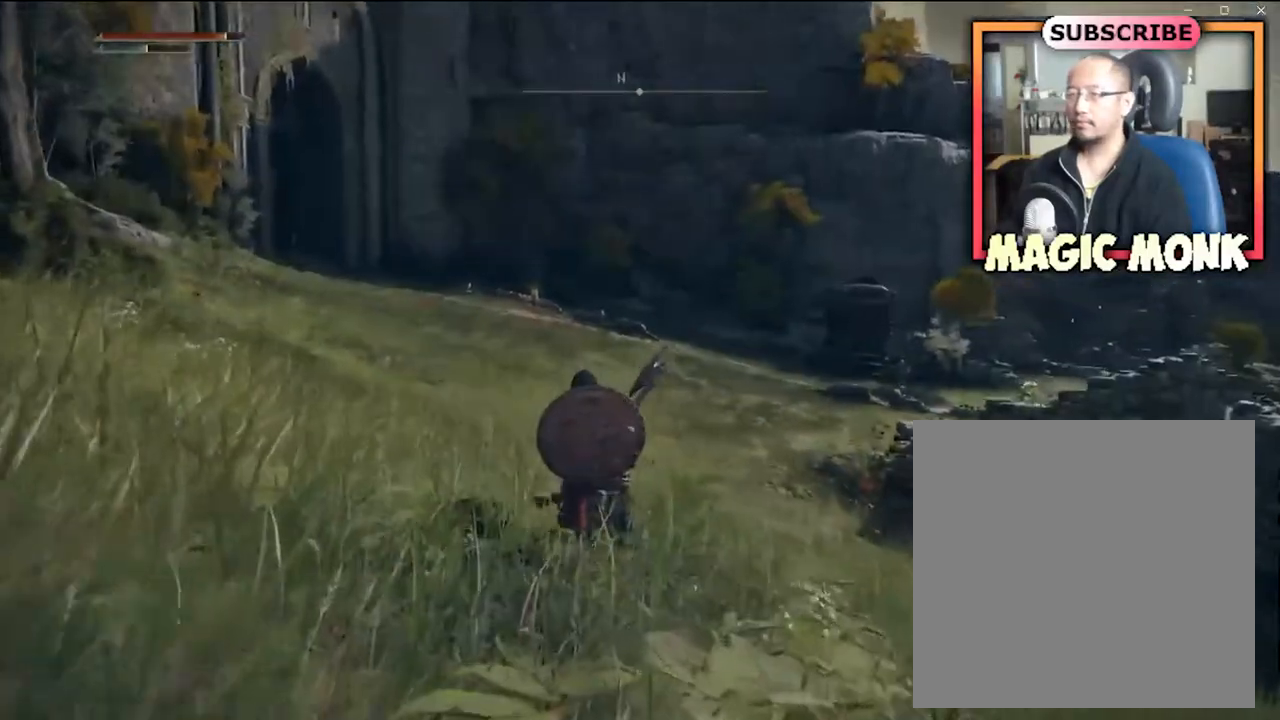
{"buttons": [], "left_stick": "up-left", "right_stick": "center", "events": []}
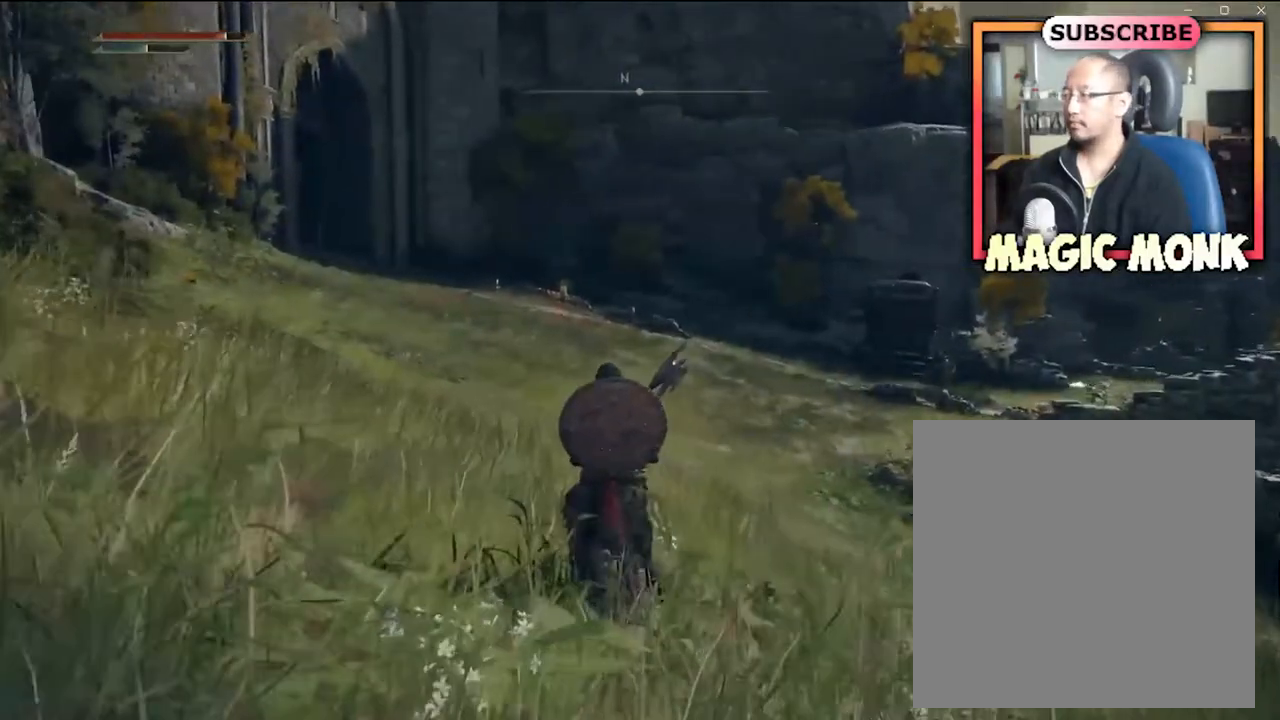
{"buttons": [], "left_stick": "up-left", "right_stick": "center", "events": []}
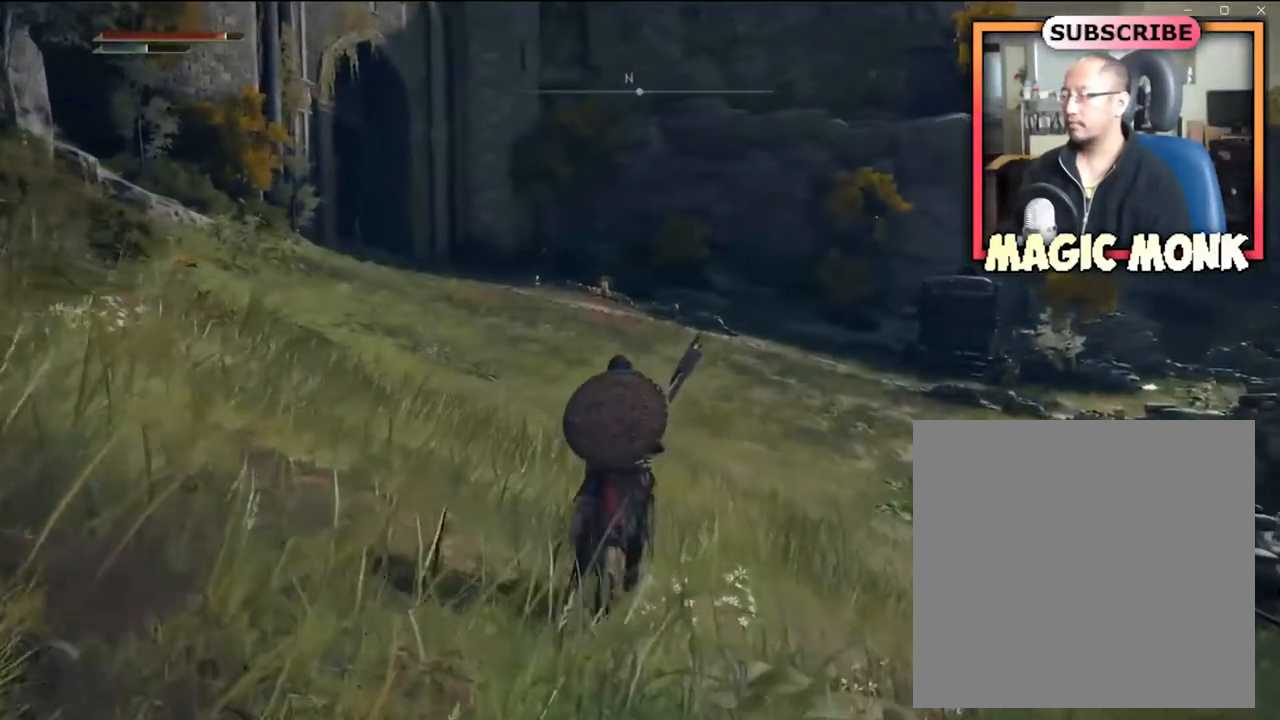
{"buttons": [], "left_stick": "up-left", "right_stick": "right", "events": [[467, "right_stick", "right"]]}
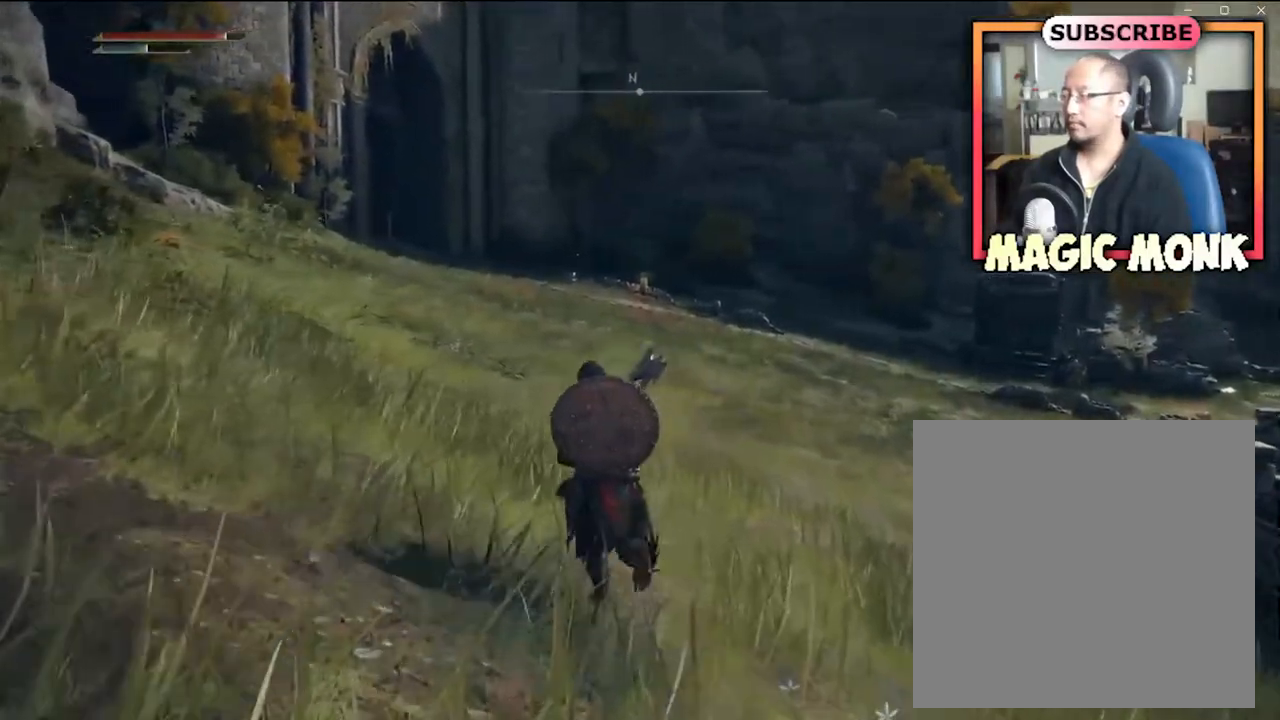
{"buttons": [], "left_stick": "up-left", "right_stick": "down-right", "events": [[34, "right_stick", "down-right"], [267, "right_stick", "center"], [334, "right_stick", "right"], [467, "right_stick", "down-right"]]}
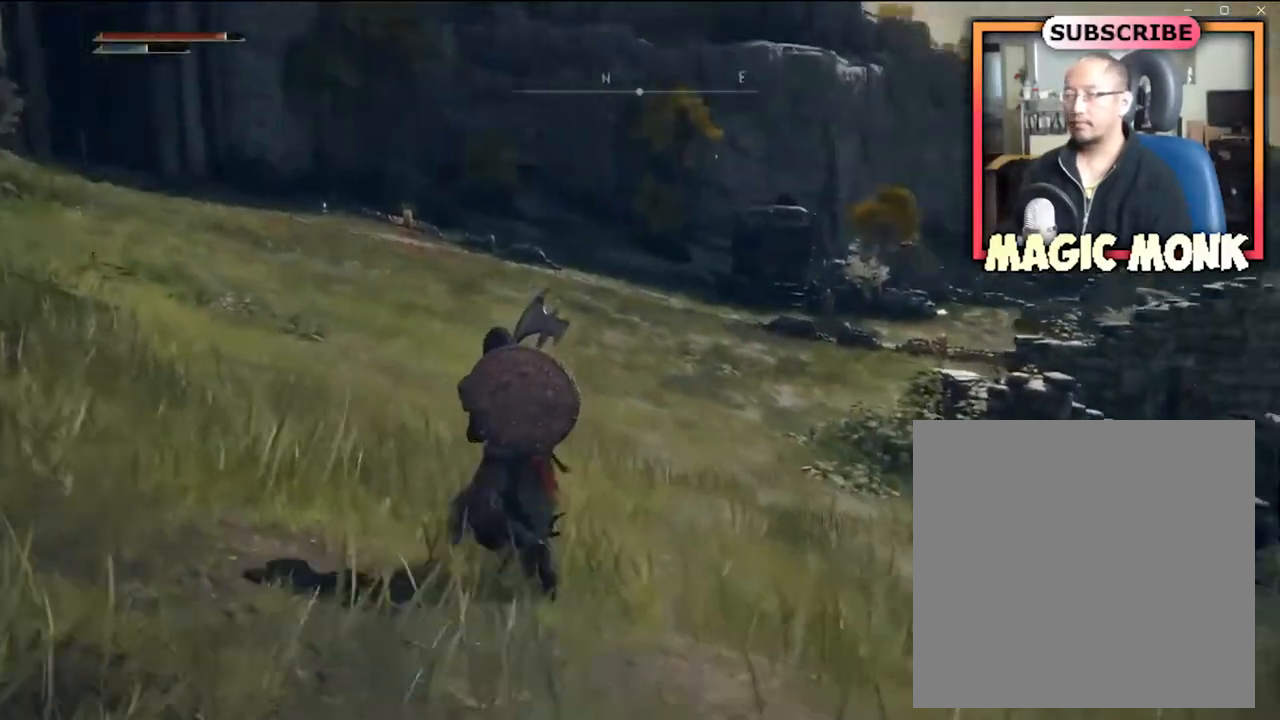
{"buttons": [], "left_stick": "up-left", "right_stick": "right", "events": [[367, "right_stick", "center"], [500, "right_stick", "right"]]}
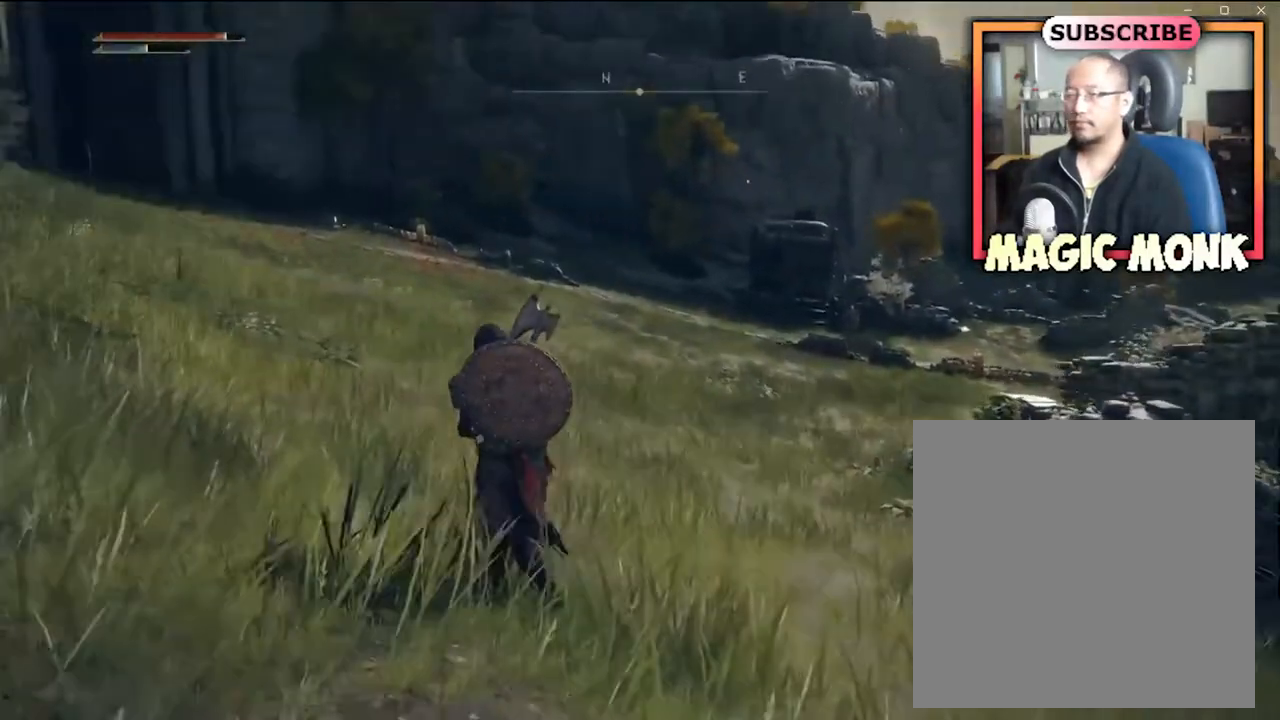
{"buttons": [], "left_stick": "up-left", "right_stick": "center", "events": [[34, "right_stick", "down-right"], [167, "right_stick", "center"]]}
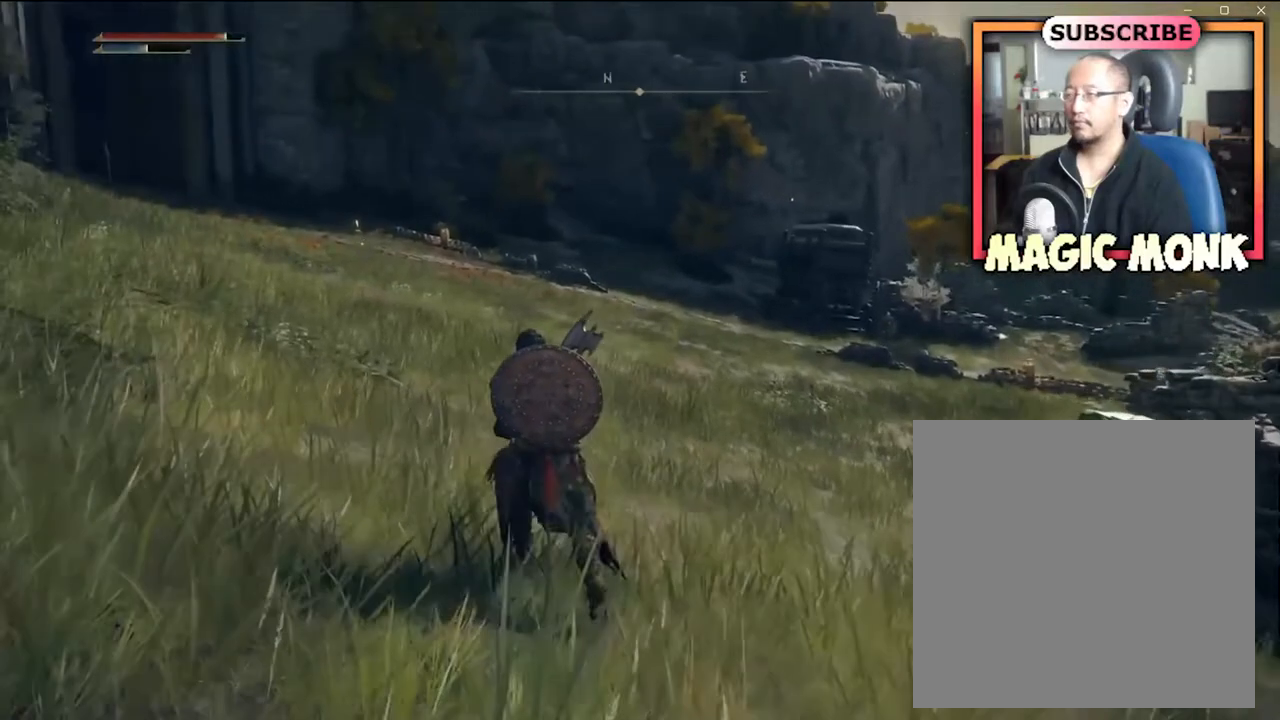
{"buttons": [], "left_stick": "up-left", "right_stick": "center", "events": []}
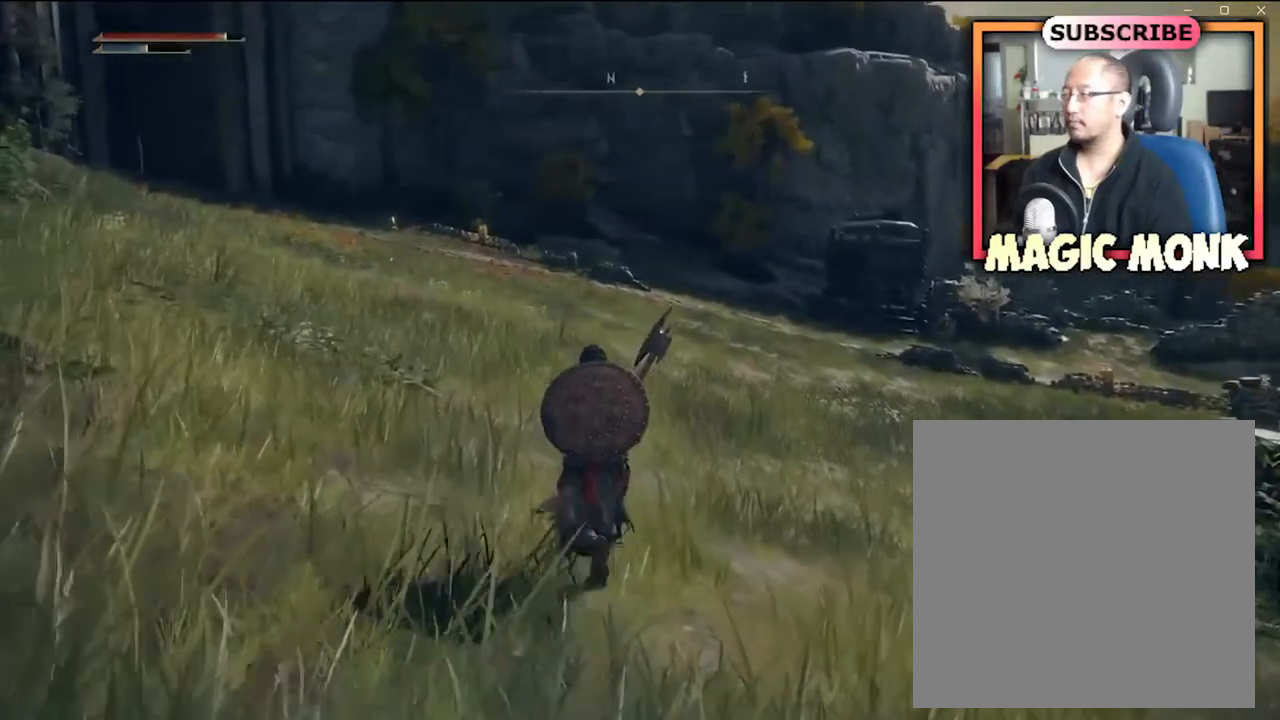
{"buttons": [], "left_stick": "up-left", "right_stick": "center", "events": []}
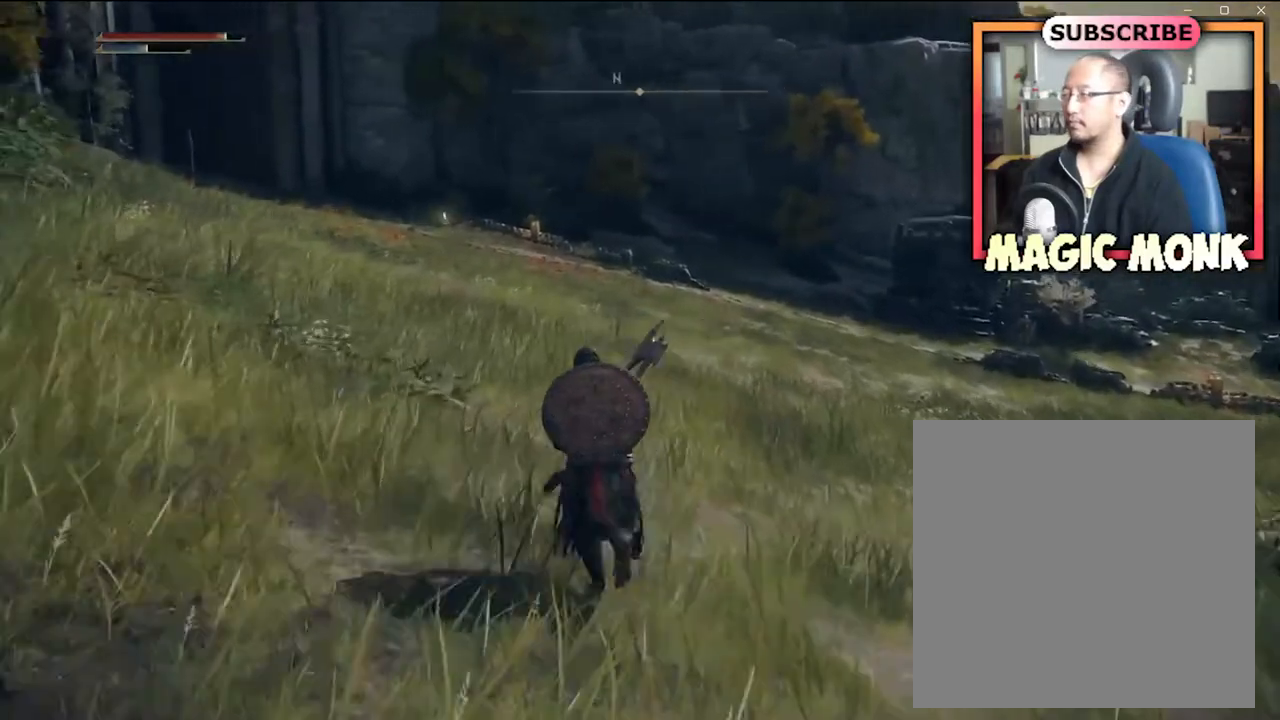
{"buttons": [], "left_stick": "up-left", "right_stick": "center", "events": []}
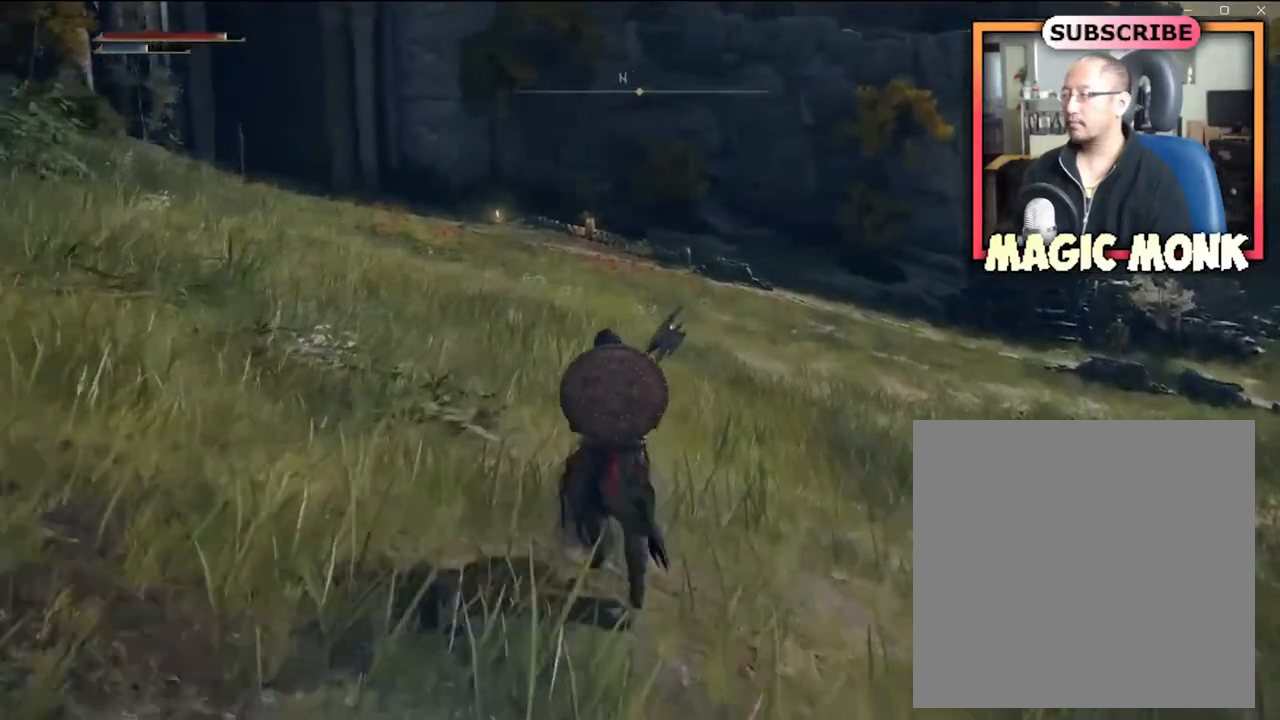
{"buttons": [], "left_stick": "up-left", "right_stick": "center", "events": []}
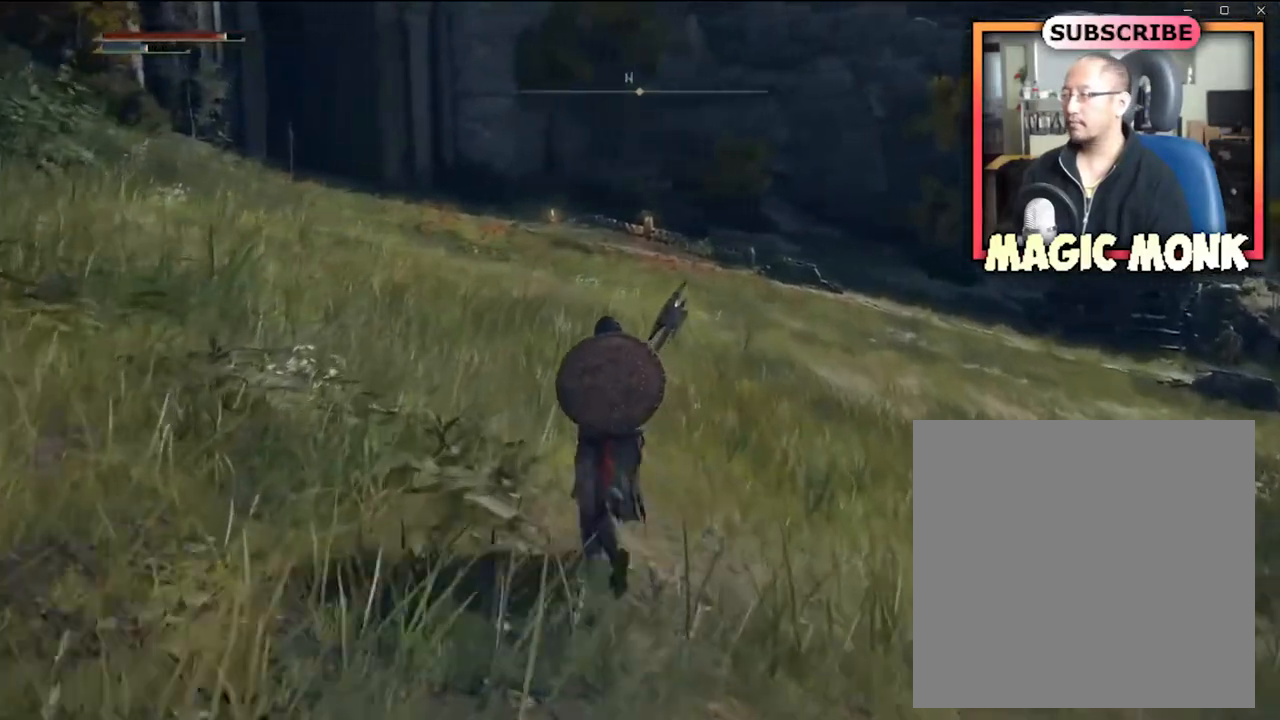
{"buttons": [], "left_stick": "up-left", "right_stick": "center", "events": []}
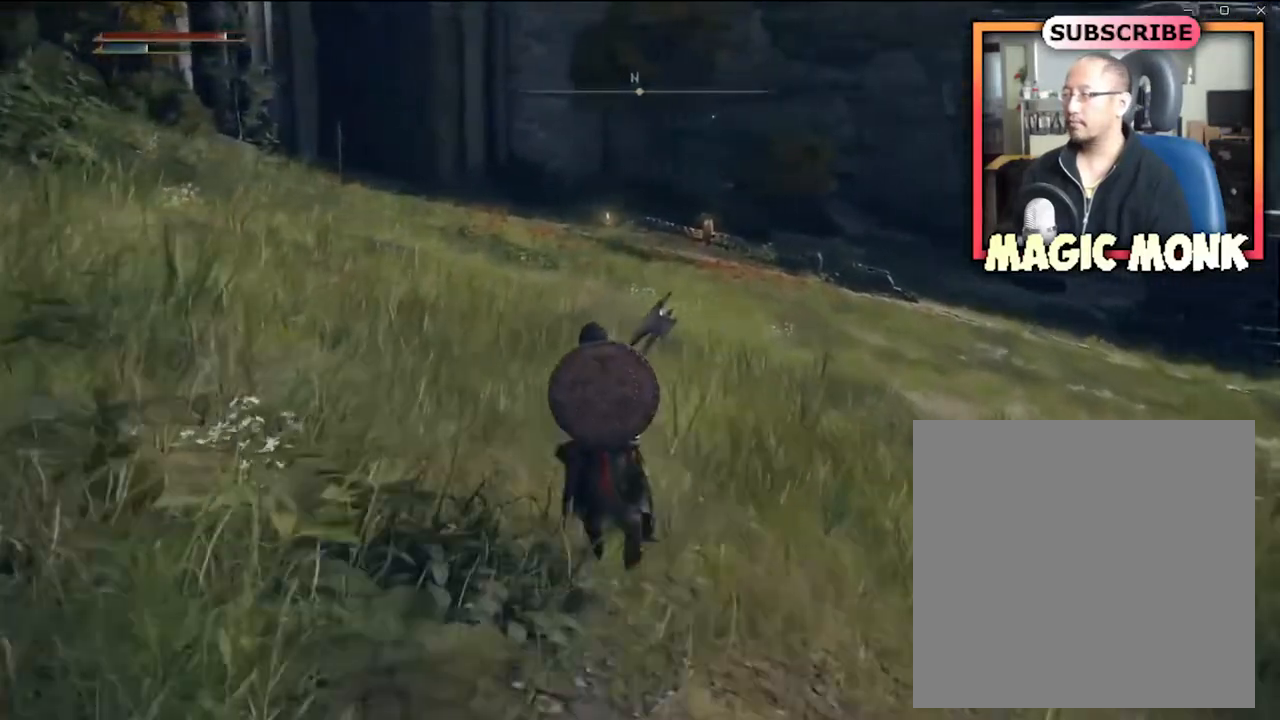
{"buttons": [], "left_stick": "up-left", "right_stick": "right", "events": [[434, "right_stick", "right"]]}
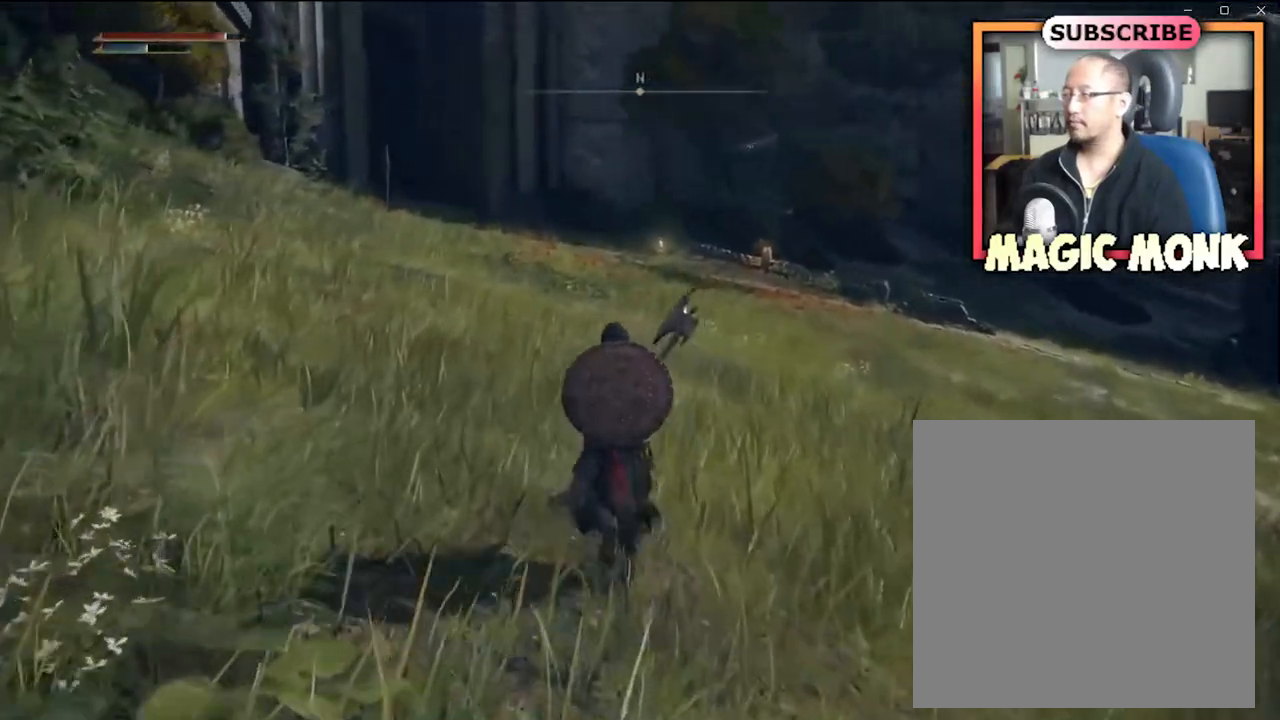
{"buttons": [], "left_stick": "up-left", "right_stick": "center", "events": [[500, "right_stick", "center"]]}
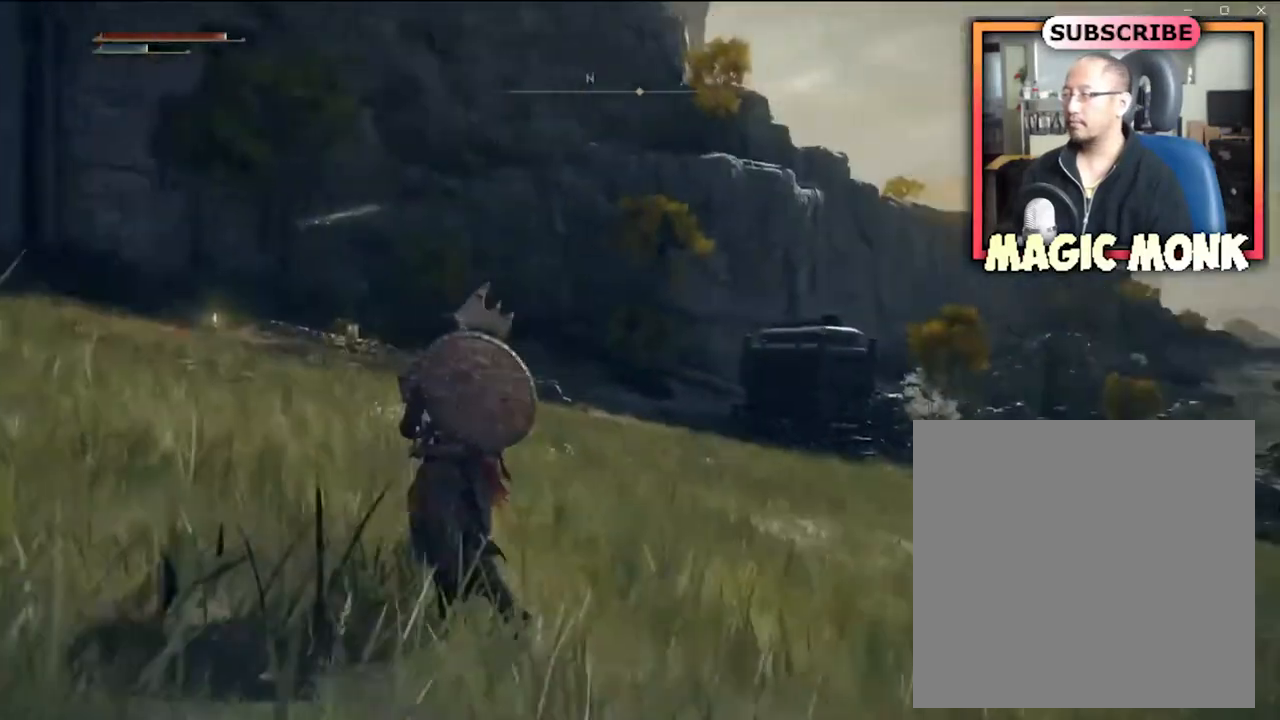
{"buttons": [], "left_stick": "up-left", "right_stick": "right", "events": [[301, "right_stick", "right"]]}
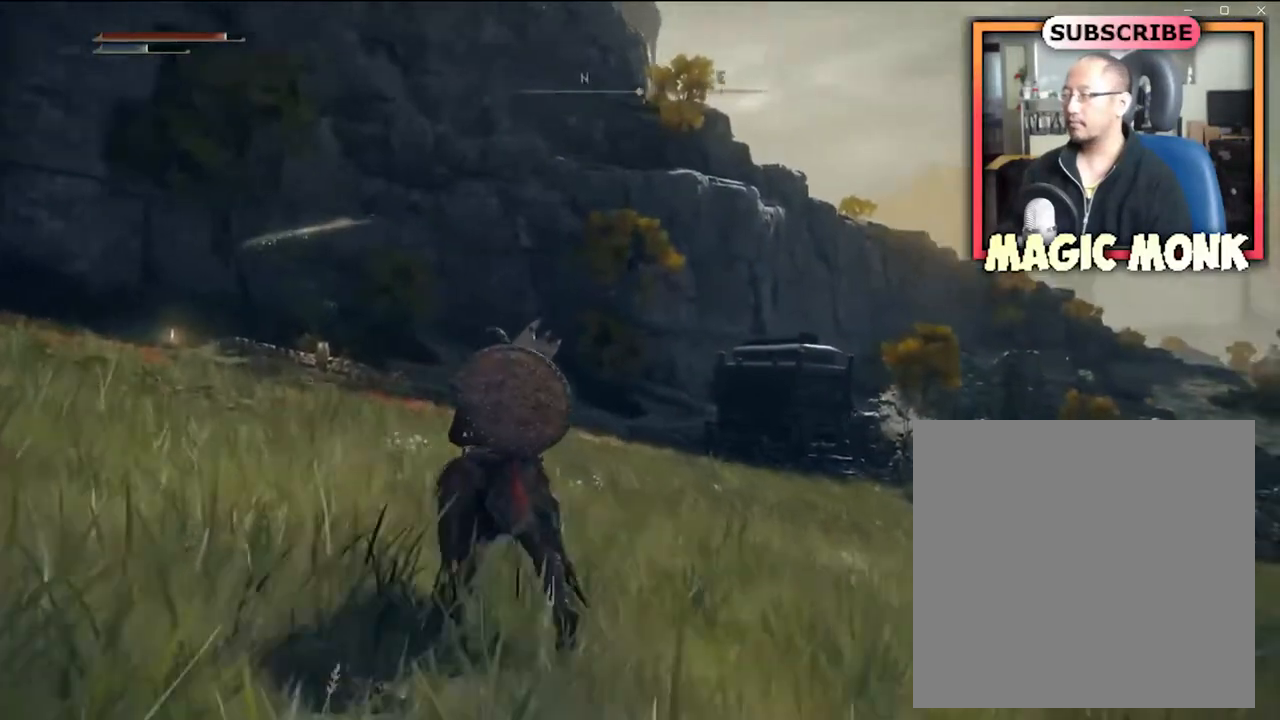
{"buttons": [], "left_stick": "up-left", "right_stick": "right", "events": [[100, "right_stick", "center"], [300, "right_stick", "right"]]}
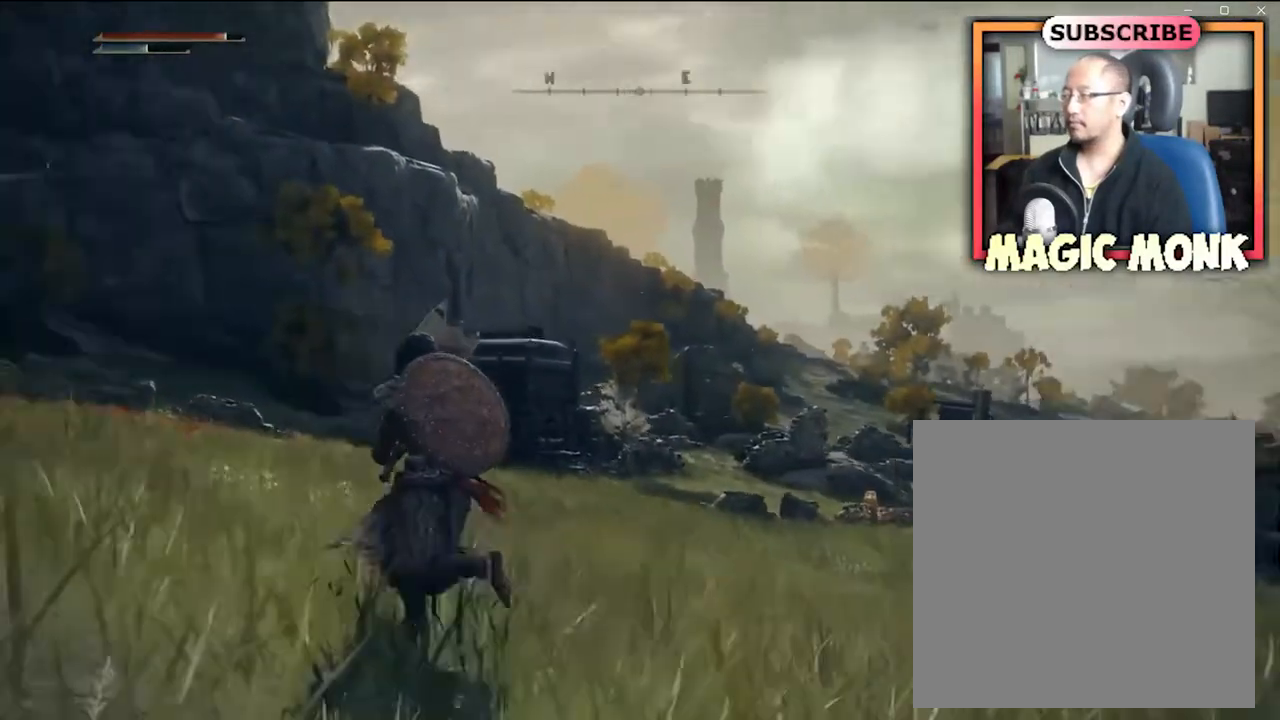
{"buttons": [], "left_stick": "up-left", "right_stick": "center", "events": [[67, "right_stick", "center"]]}
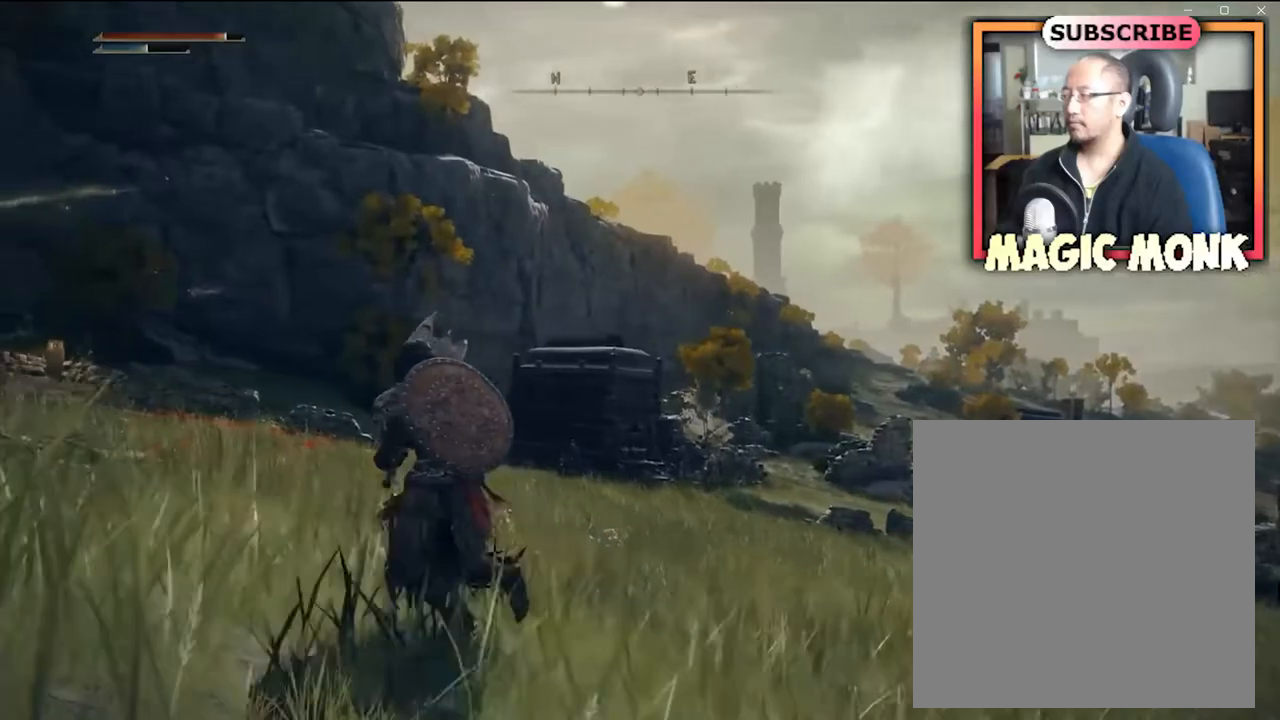
{"buttons": [], "left_stick": "up-left", "right_stick": "center", "events": []}
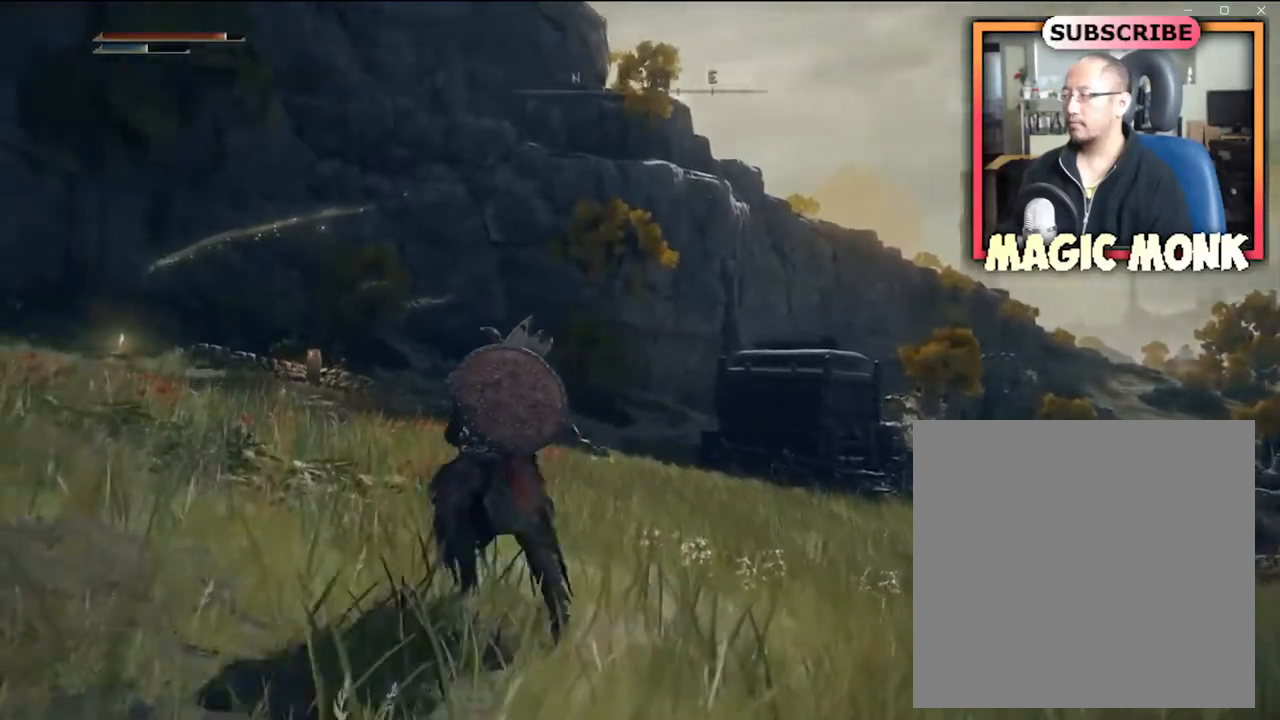
{"buttons": [], "left_stick": "up", "right_stick": "center", "events": [[134, "right_stick", "left"], [234, "left_stick", "up"], [401, "right_stick", "center"]]}
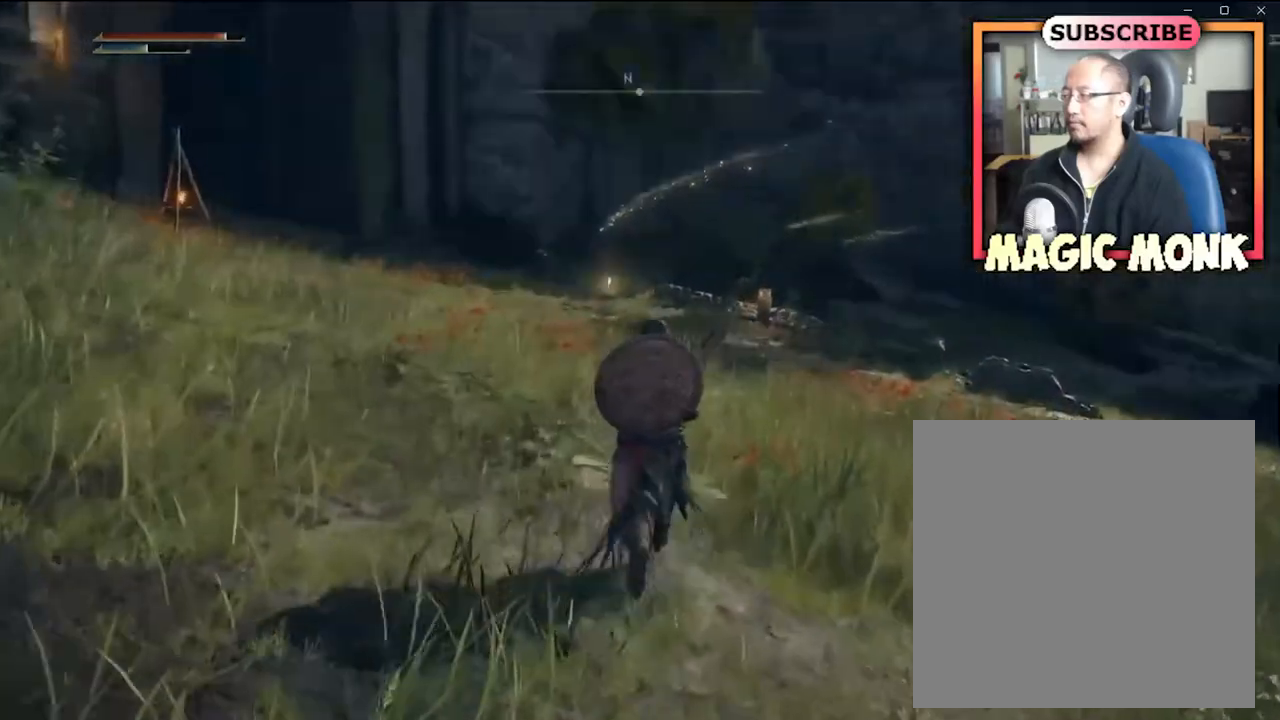
{"buttons": [], "left_stick": "up", "right_stick": "center", "events": []}
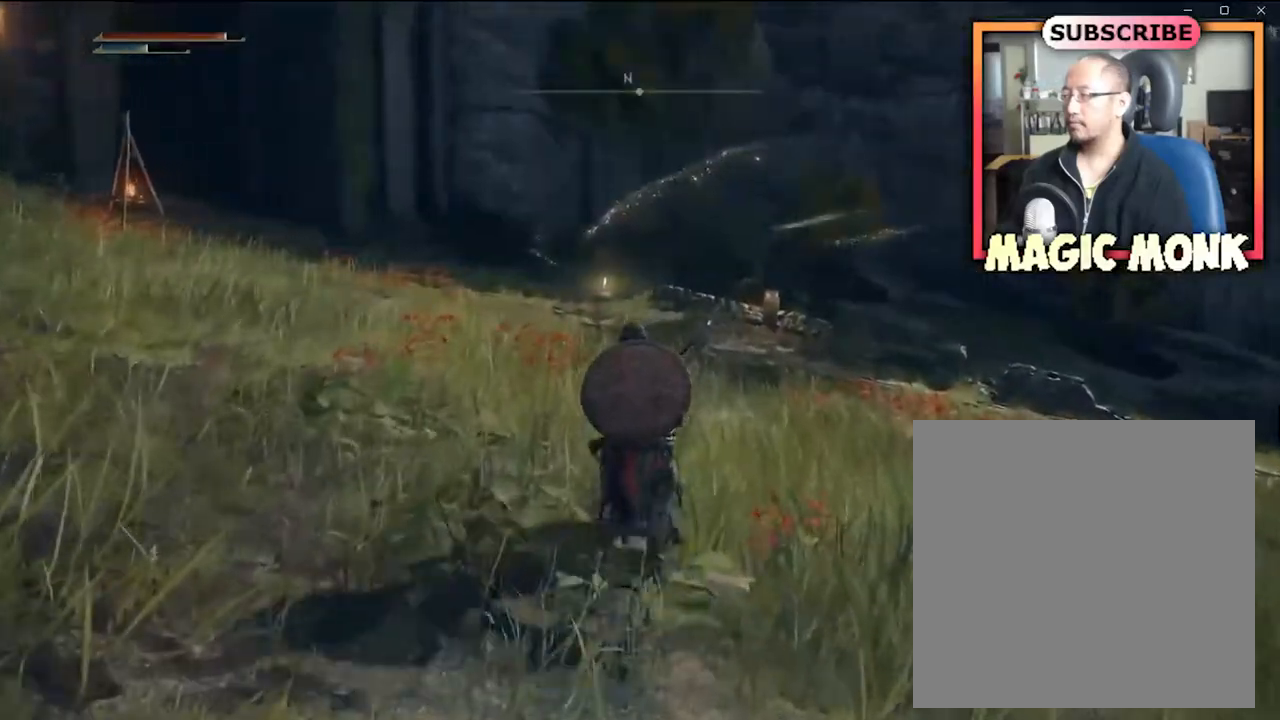
{"buttons": [], "left_stick": "up", "right_stick": "center", "events": [[34, "right_stick", "left"], [167, "right_stick", "center"]]}
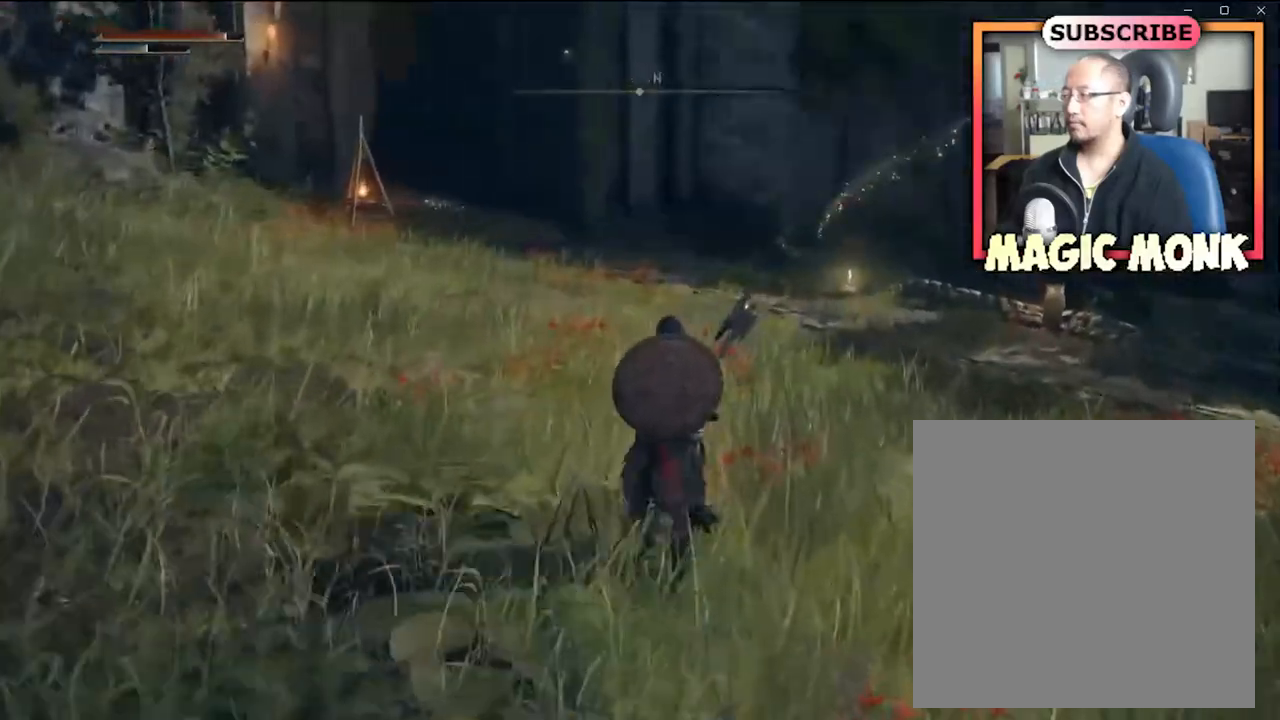
{"buttons": [], "left_stick": "up", "right_stick": "center", "events": []}
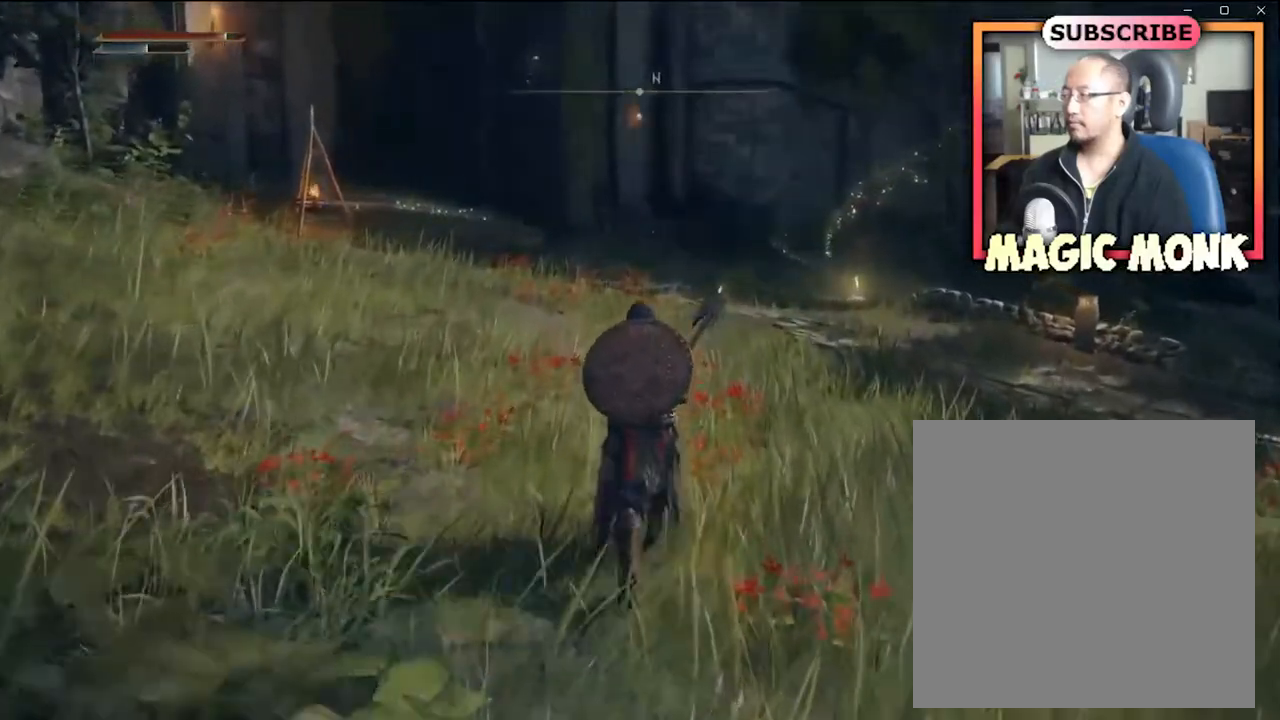
{"buttons": [], "left_stick": "up", "right_stick": "right", "events": [[401, "right_stick", "right"]]}
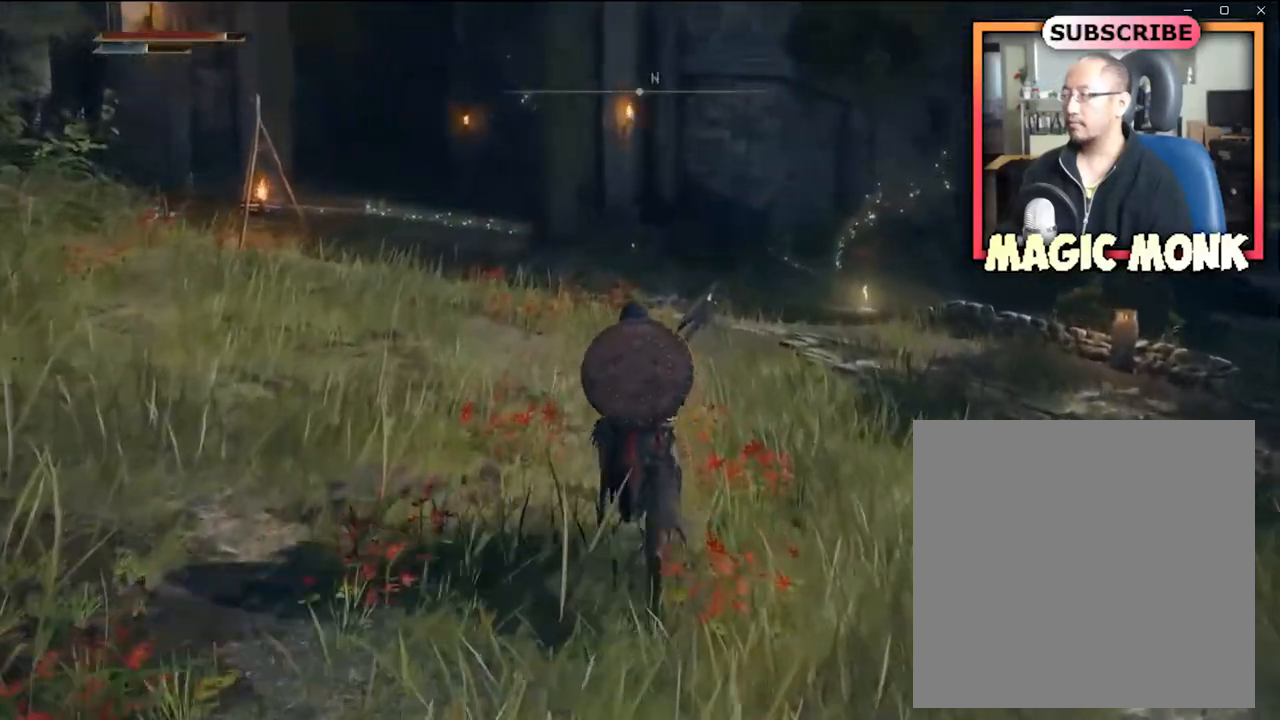
{"buttons": [], "left_stick": "up", "right_stick": "center", "events": [[100, "right_stick", "center"]]}
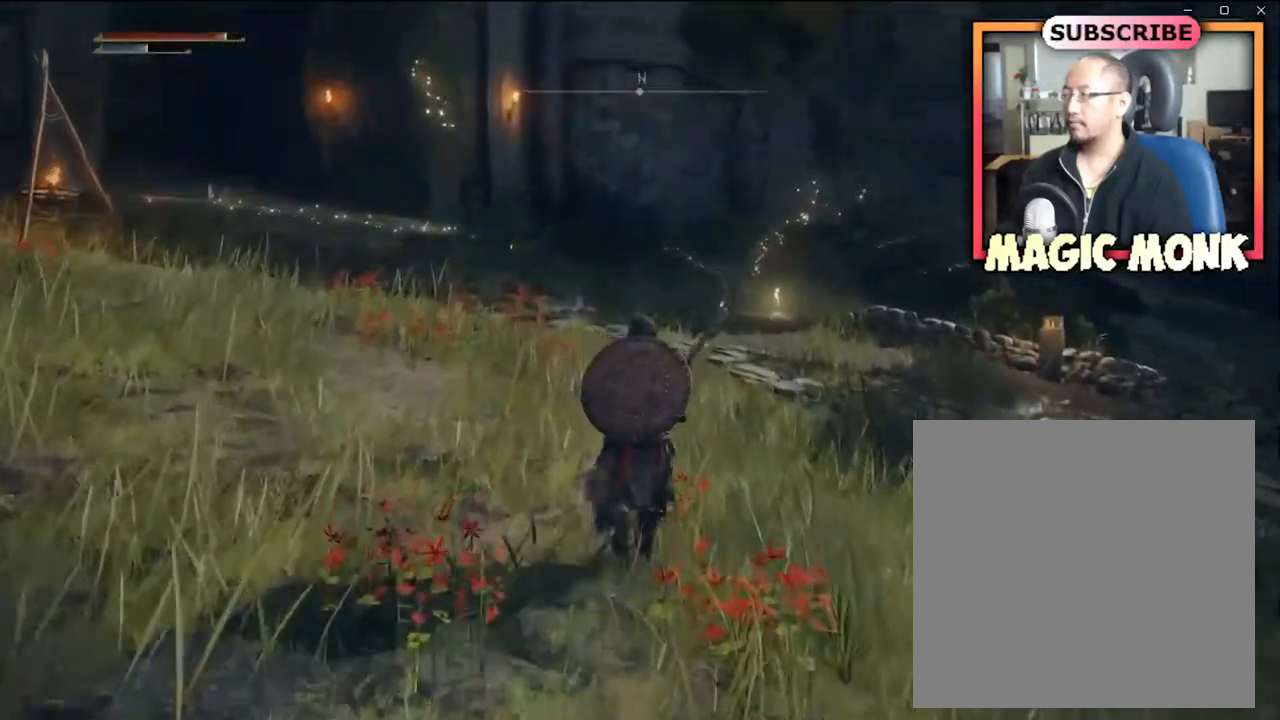
{"buttons": [], "left_stick": "up", "right_stick": "center", "events": []}